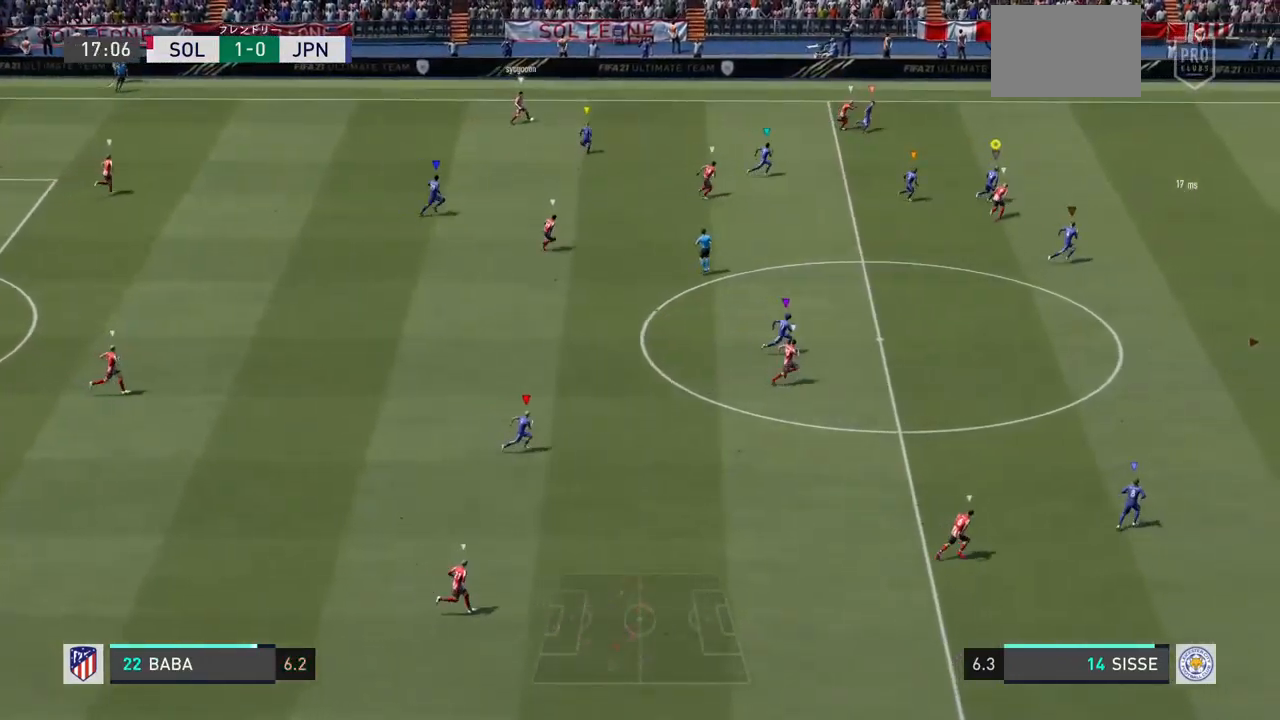
Gameplay with a controller (PlayStation layout); each line is a JSON object with the inputs held at the frame after it (dt_ms = milliseconds from this image to that frame). "events" lists button and stick changes between this image and that frame as [ms after this image, input, new state], when the widget could be followed in between. Not read: L3 R3.
{"dt_ms": 500, "buttons": ["L2"], "left_stick": "down-right", "right_stick": "center", "events": [[133, "R2", "up"], [400, "R1", "up"], [400, "left_stick", "down-right"], [467, "L2", "down"]]}
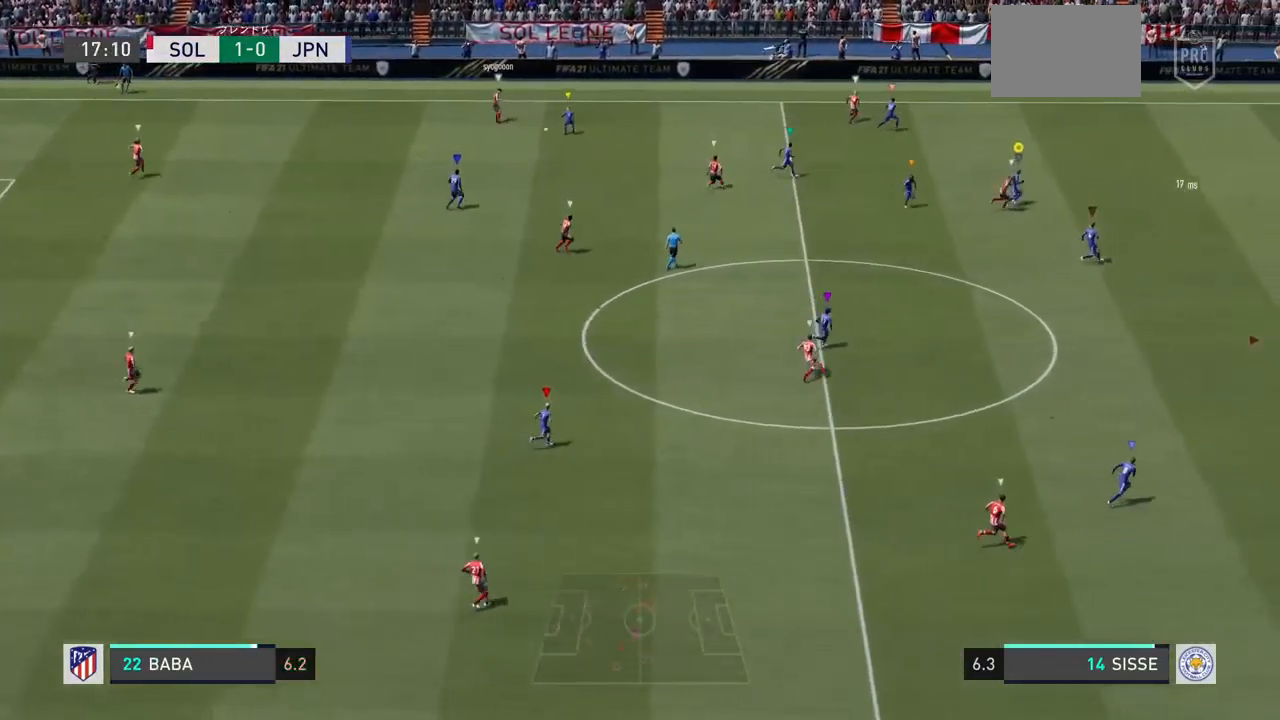
{"dt_ms": 500, "buttons": ["L2"], "left_stick": "down-right", "right_stick": "center", "events": []}
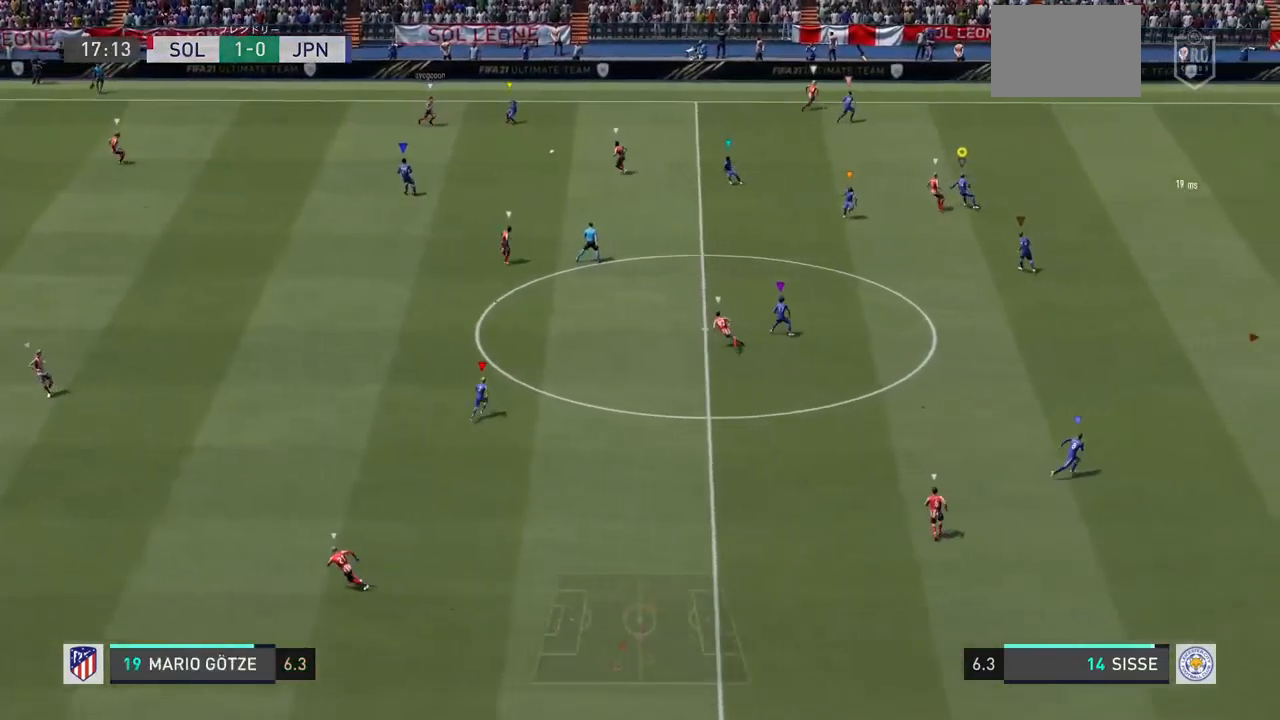
{"dt_ms": 500, "buttons": ["L2"], "left_stick": "down", "right_stick": "center", "events": [[100, "left_stick", "down"]]}
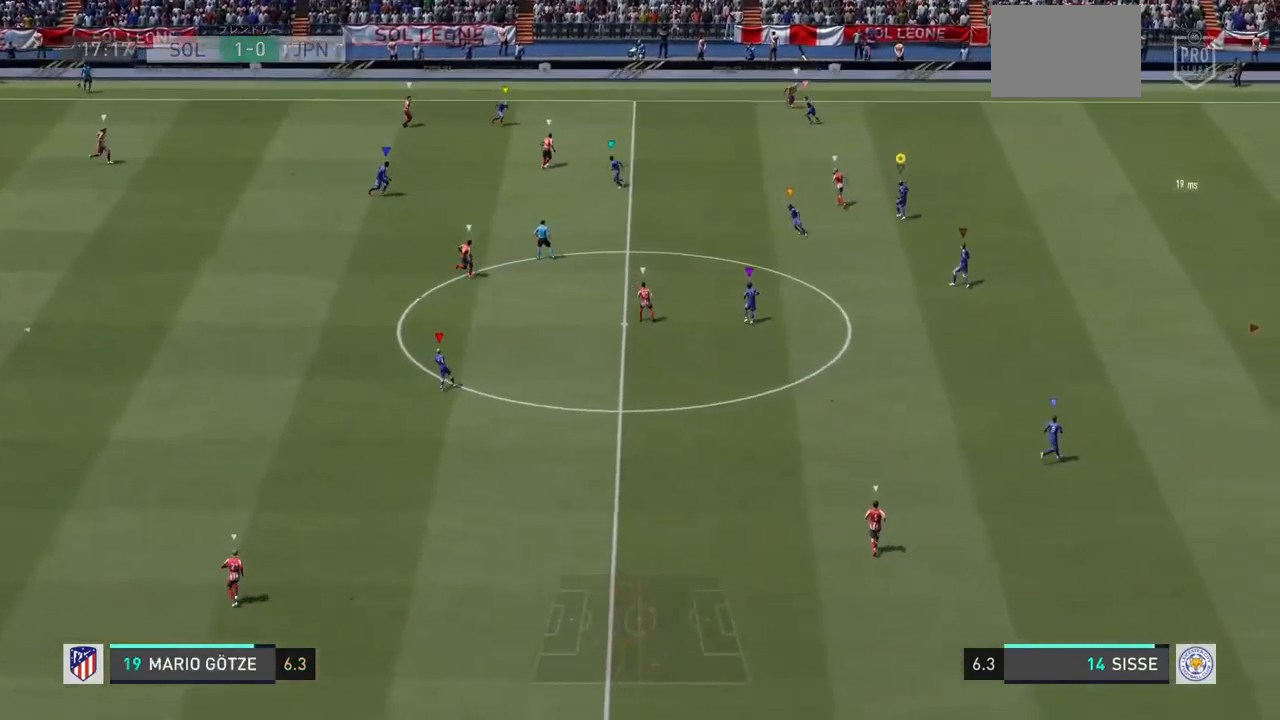
{"dt_ms": 500, "buttons": ["L2"], "left_stick": "down-right", "right_stick": "center", "events": [[233, "left_stick", "down-left"], [367, "left_stick", "down-right"]]}
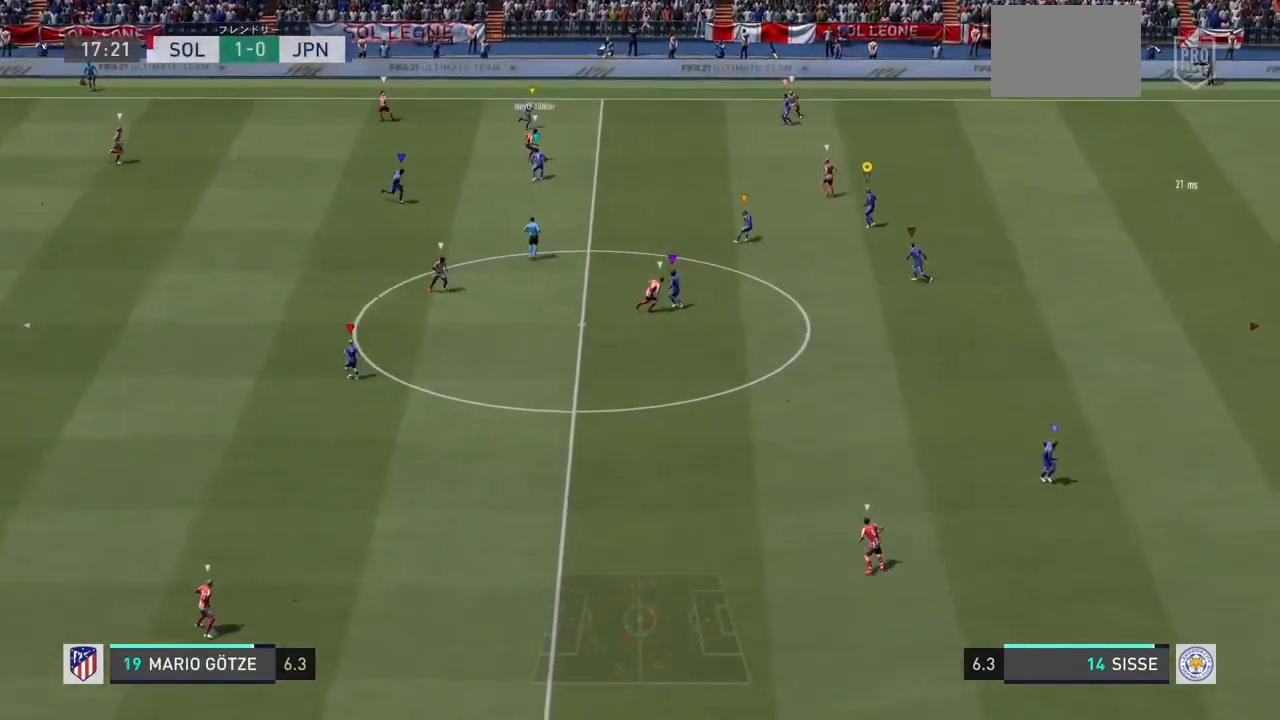
{"dt_ms": 500, "buttons": ["L2", "R1"], "left_stick": "up-right", "right_stick": "center", "events": [[67, "left_stick", "up-right"], [133, "R1", "down"]]}
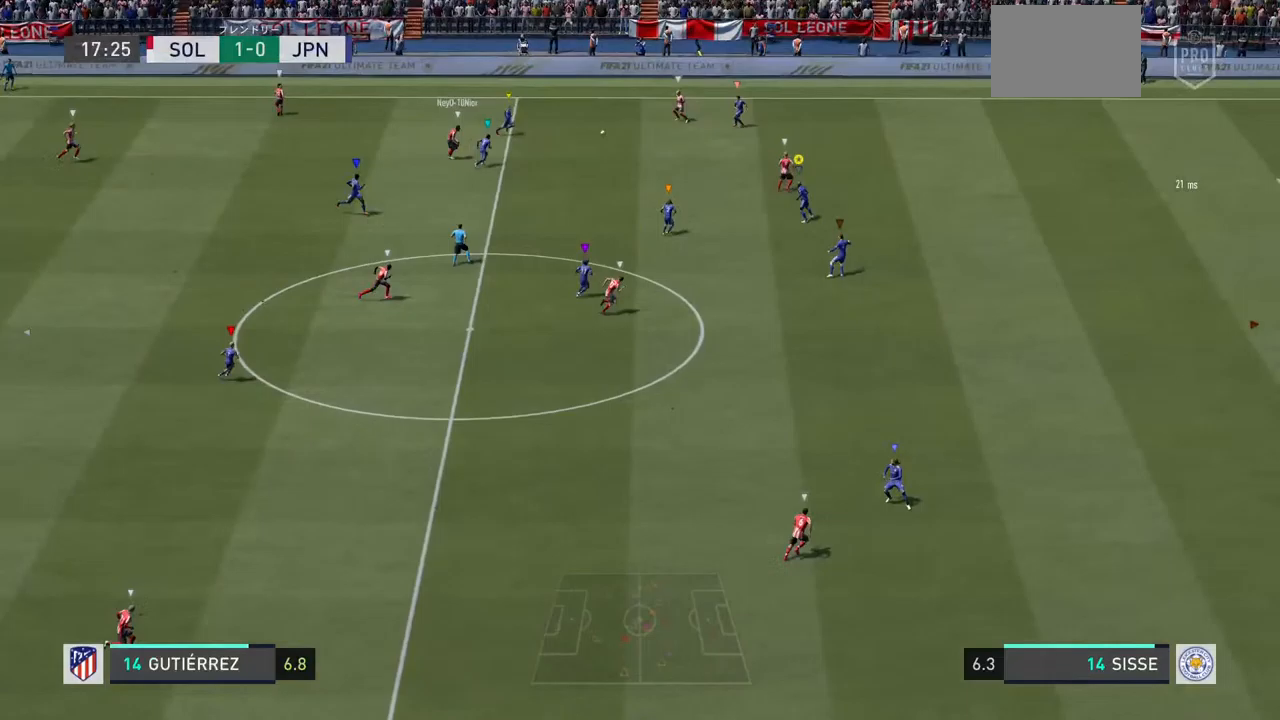
{"dt_ms": 500, "buttons": ["R1"], "left_stick": "up-right", "right_stick": "center", "events": [[200, "L2", "up"]]}
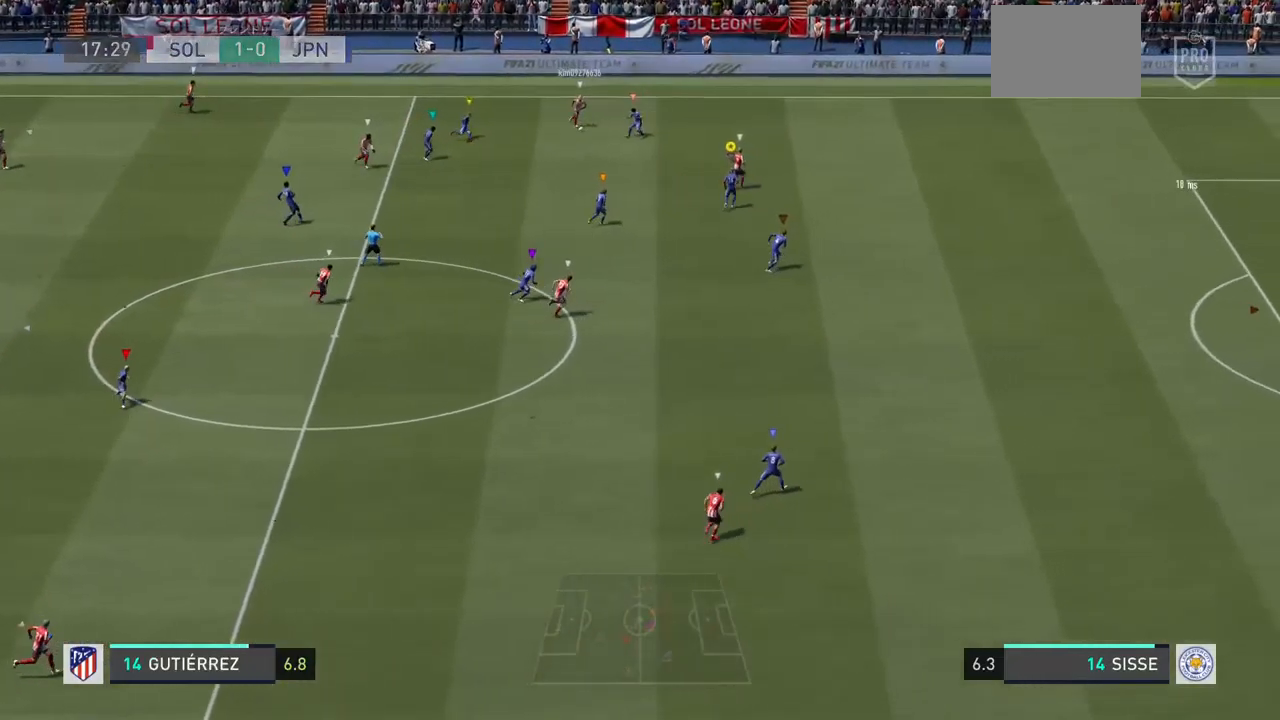
{"dt_ms": 500, "buttons": ["R1"], "left_stick": "up-right", "right_stick": "center", "events": [[167, "R2", "down"], [233, "R2", "up"]]}
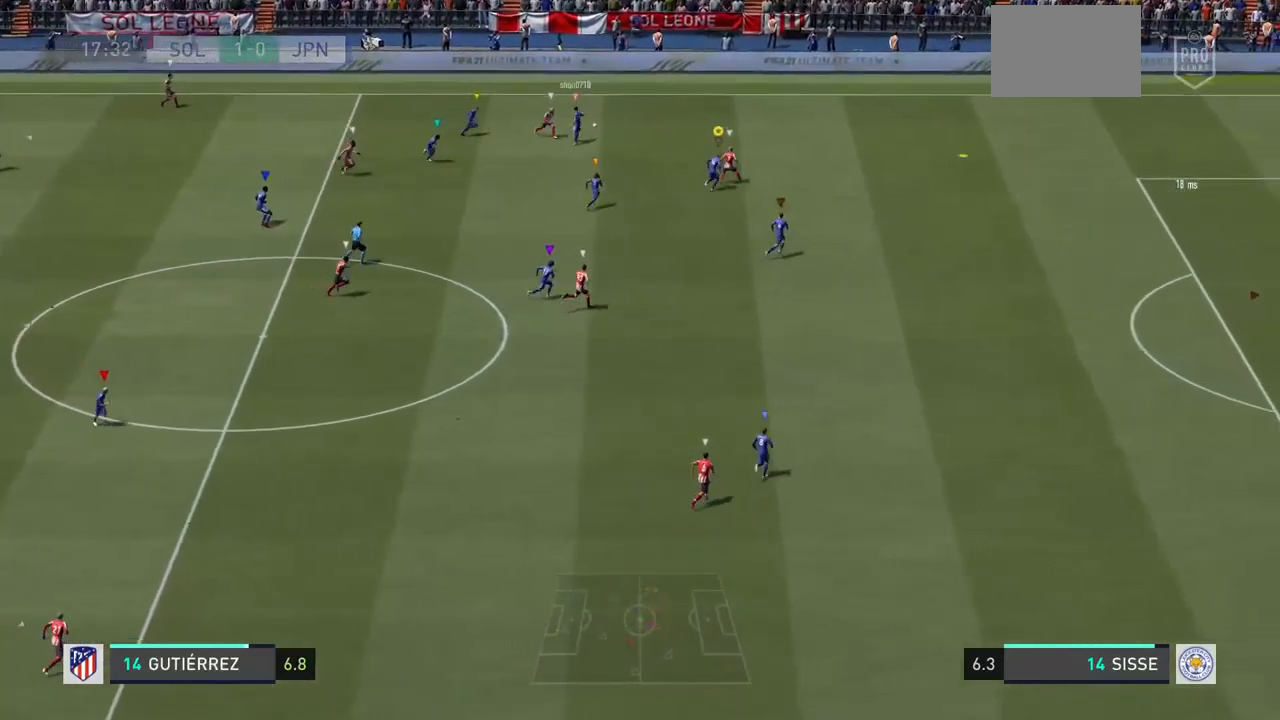
{"dt_ms": 500, "buttons": ["R1"], "left_stick": "up-right", "right_stick": "center", "events": [[100, "R2", "down"], [167, "R2", "up"]]}
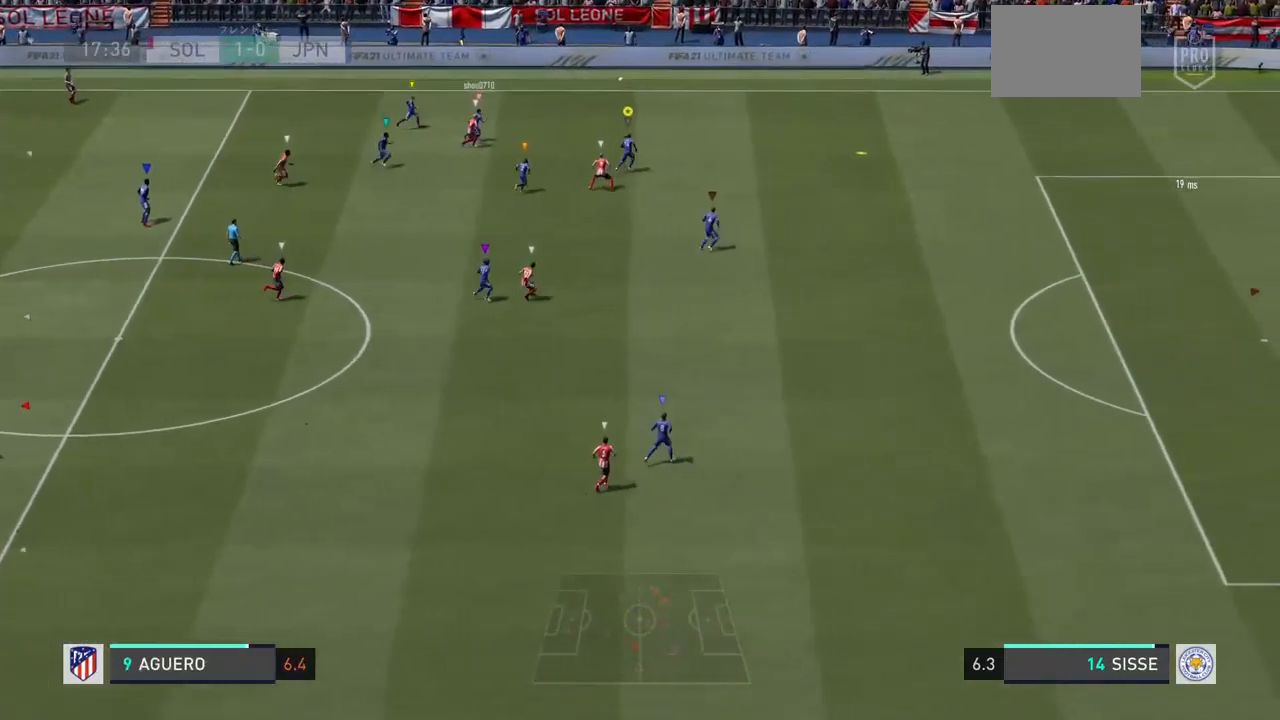
{"dt_ms": 500, "buttons": ["R1"], "left_stick": "right", "right_stick": "center", "events": [[167, "left_stick", "right"]]}
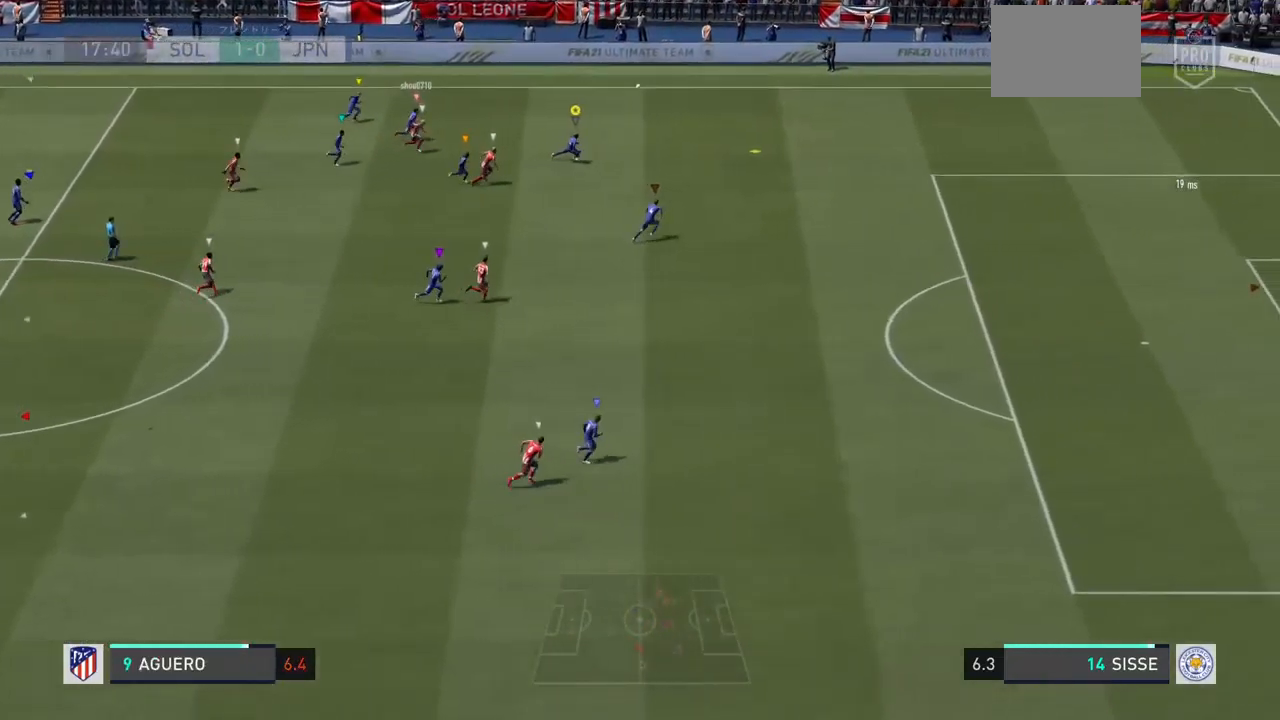
{"dt_ms": 500, "buttons": ["R1"], "left_stick": "right", "right_stick": "center", "events": []}
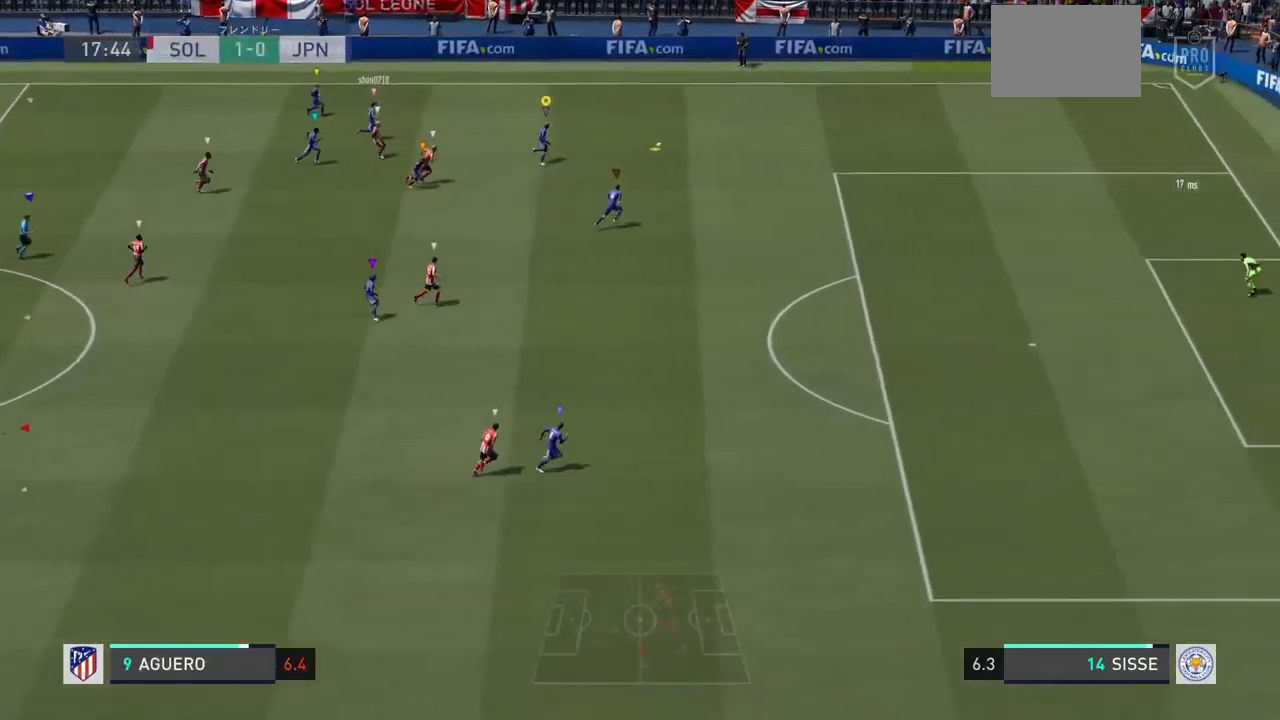
{"dt_ms": 500, "buttons": ["R1"], "left_stick": "right", "right_stick": "center", "events": []}
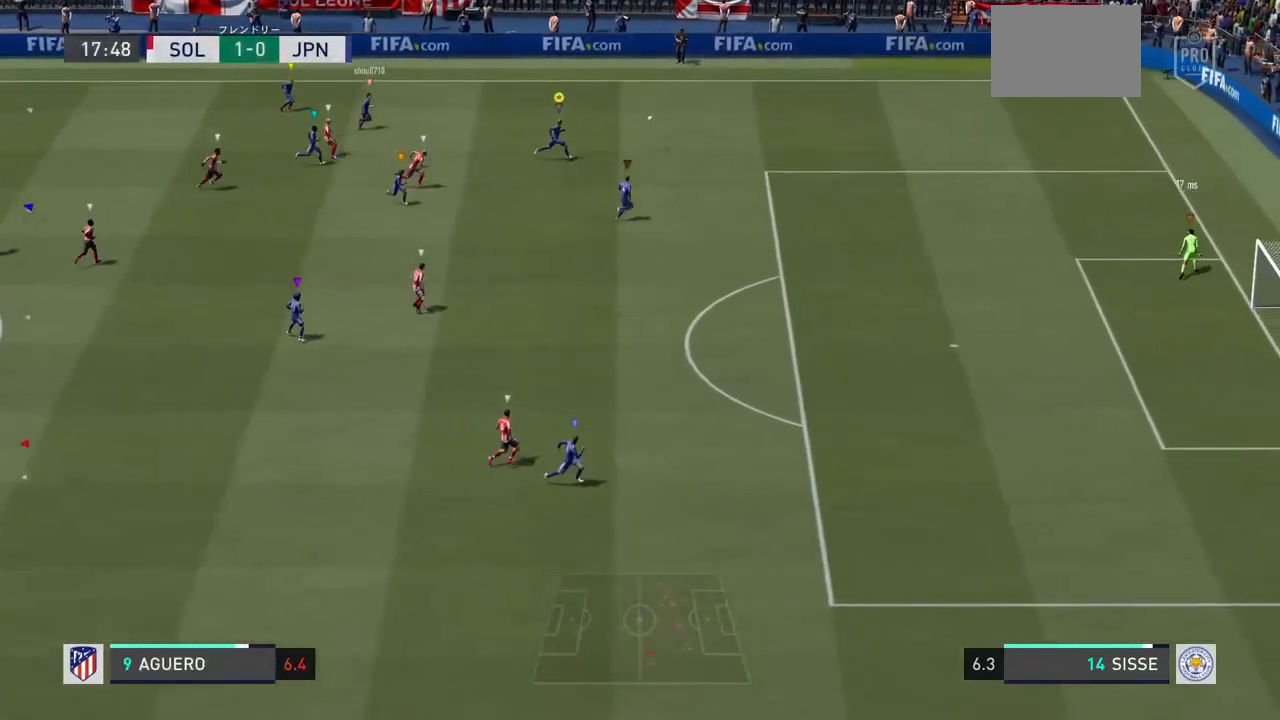
{"dt_ms": 500, "buttons": ["R1"], "left_stick": "right", "right_stick": "center", "events": []}
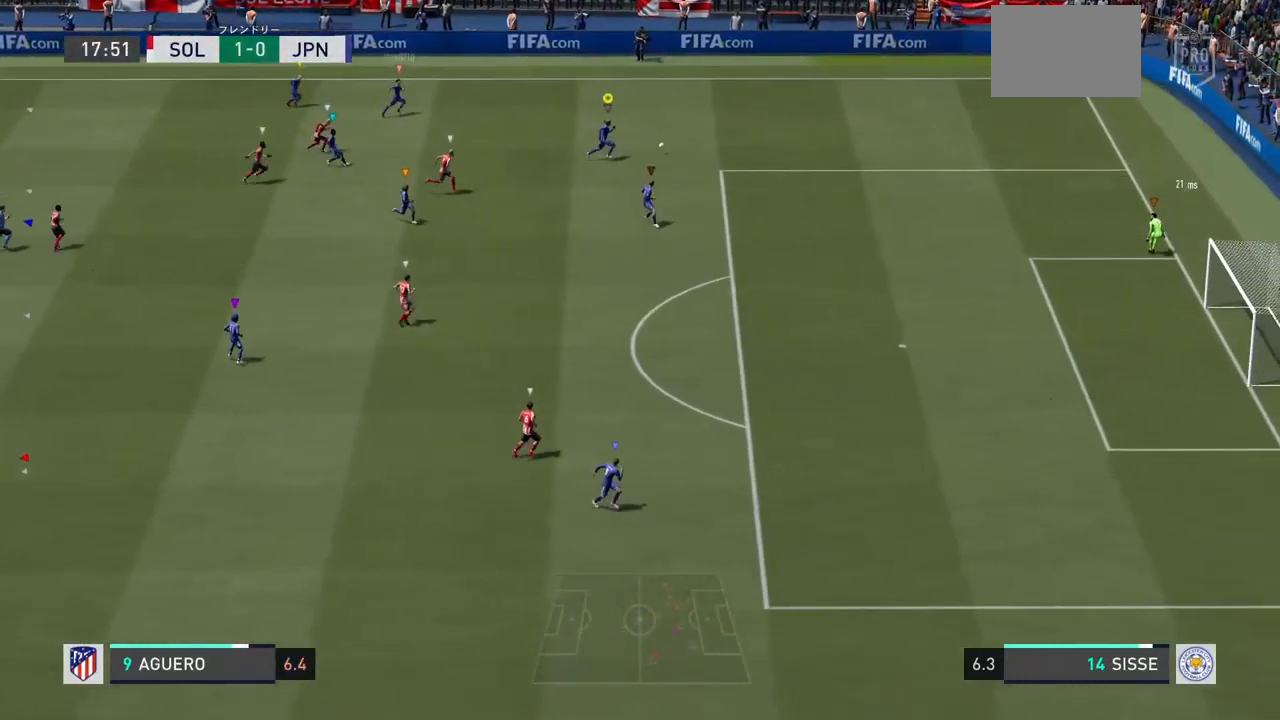
{"dt_ms": 500, "buttons": ["R1"], "left_stick": "down-right", "right_stick": "center", "events": [[100, "left_stick", "down-right"], [167, "CROSS", "down"], [367, "CROSS", "up"]]}
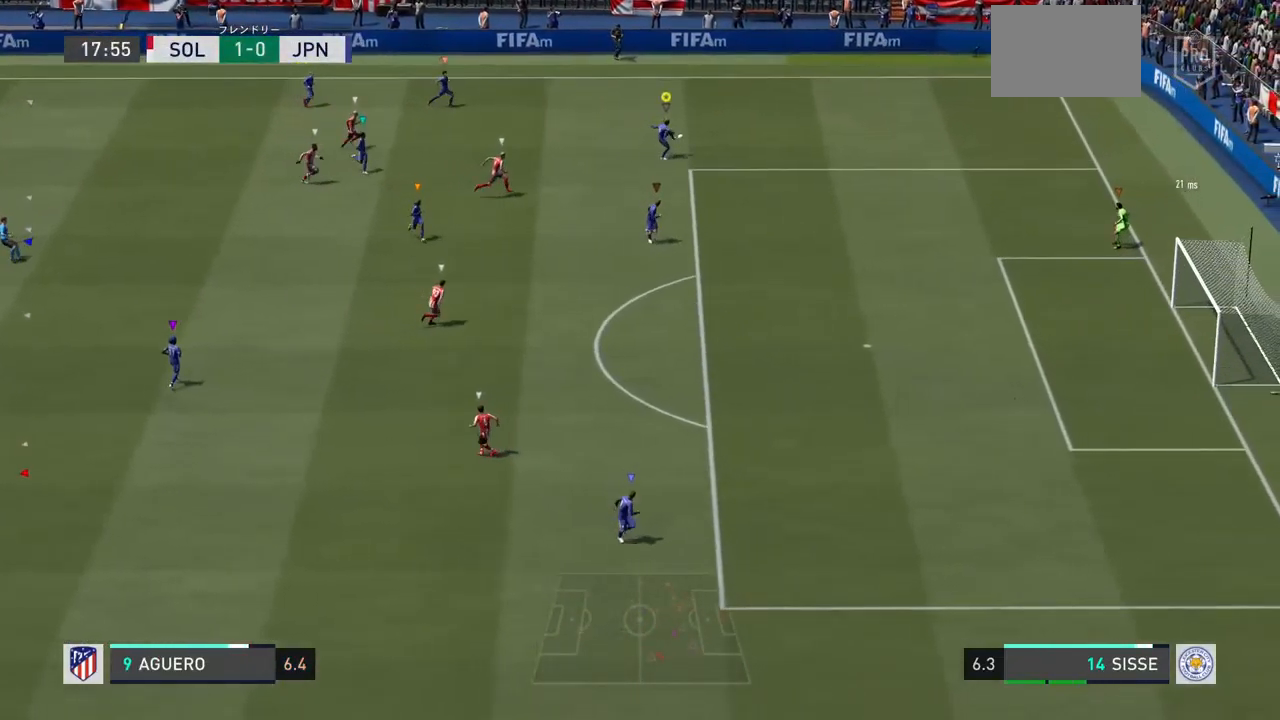
{"dt_ms": 500, "buttons": [], "left_stick": "center", "right_stick": "center", "events": [[333, "R1", "up"], [500, "left_stick", "center"]]}
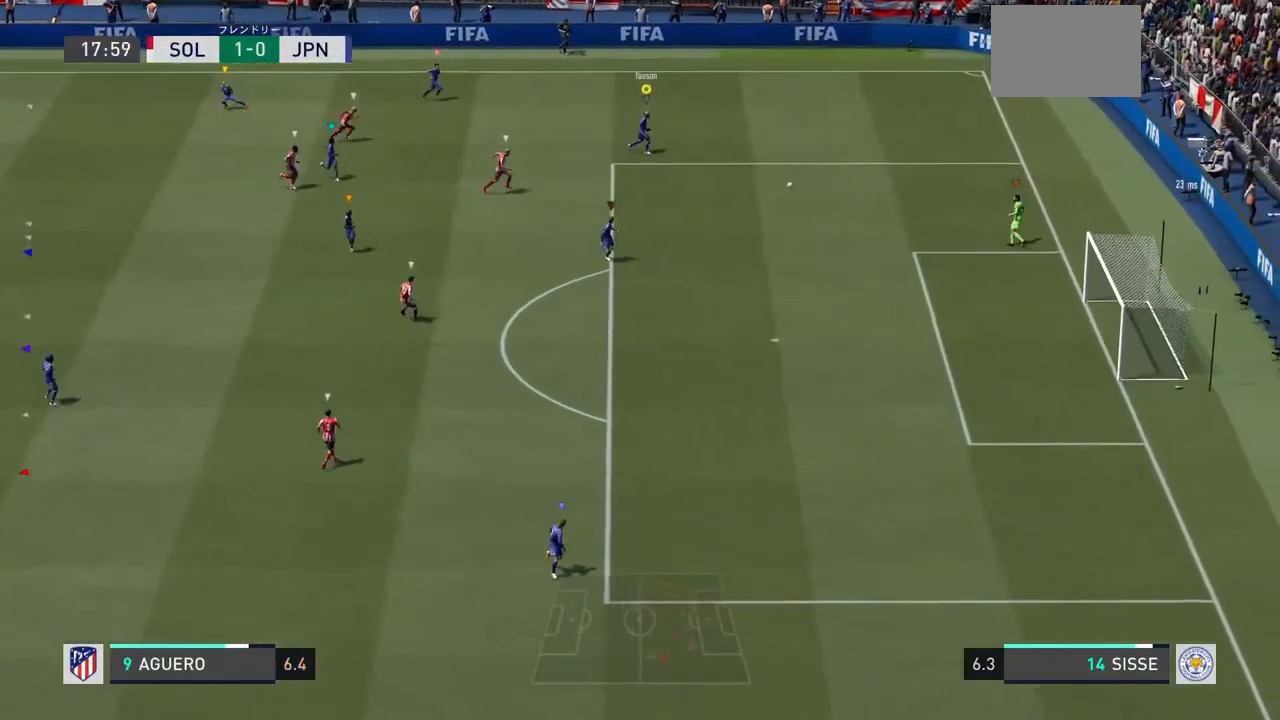
{"dt_ms": 500, "buttons": [], "left_stick": "center", "right_stick": "center", "events": []}
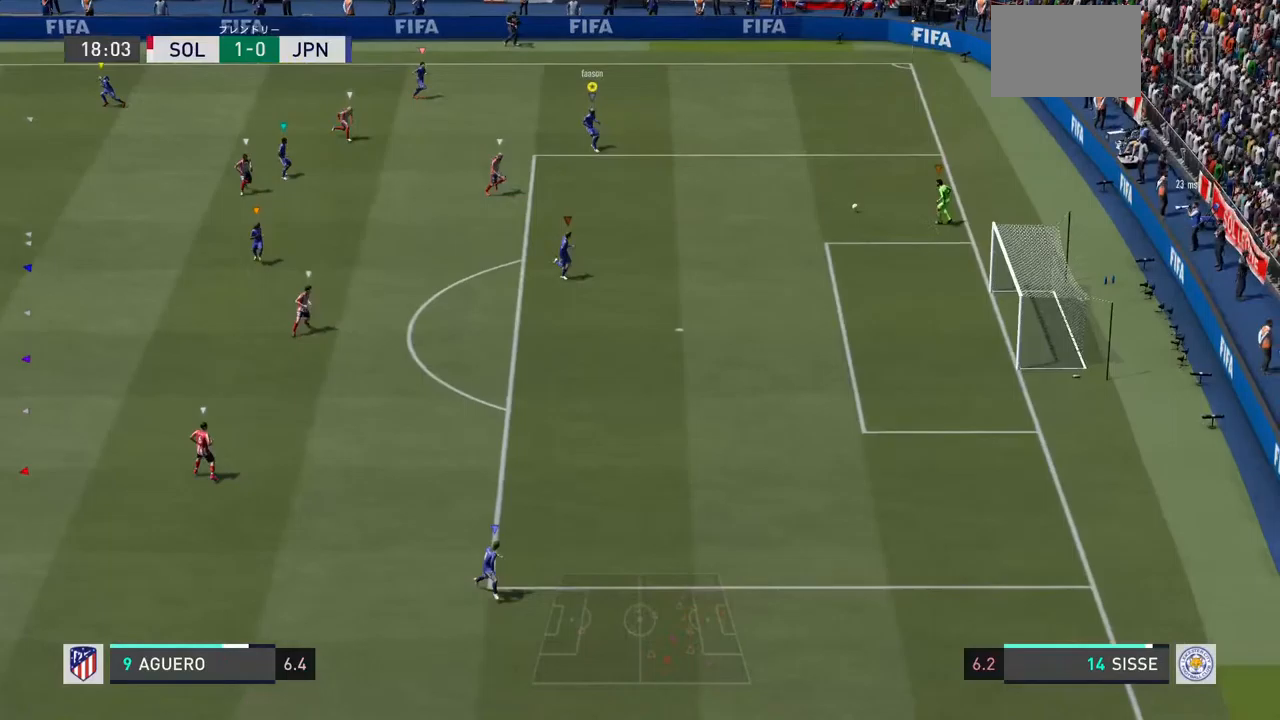
{"dt_ms": 1000, "buttons": [], "left_stick": "down", "right_stick": "center"}
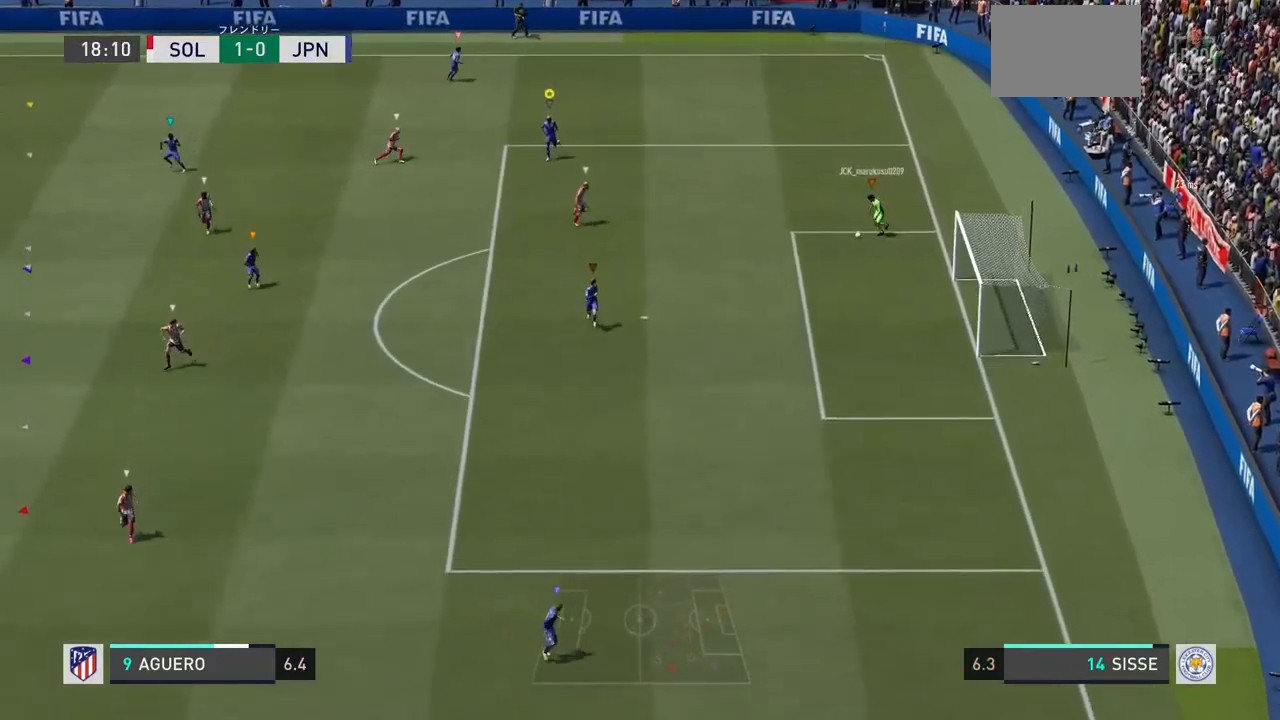
{"dt_ms": 500, "buttons": [], "left_stick": "down", "right_stick": "center", "events": [[133, "left_stick", "down-left"], [333, "left_stick", "down"]]}
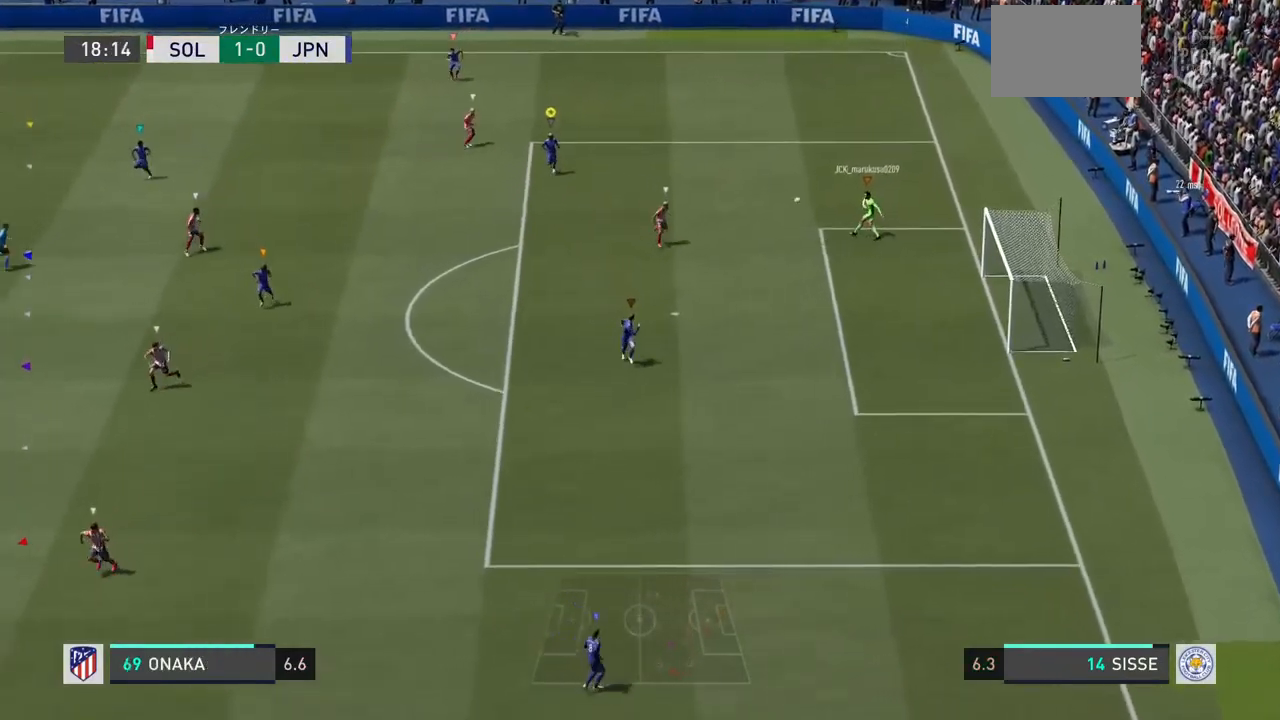
{"dt_ms": 500, "buttons": [], "left_stick": "down-left", "right_stick": "center", "events": [[233, "left_stick", "down-left"]]}
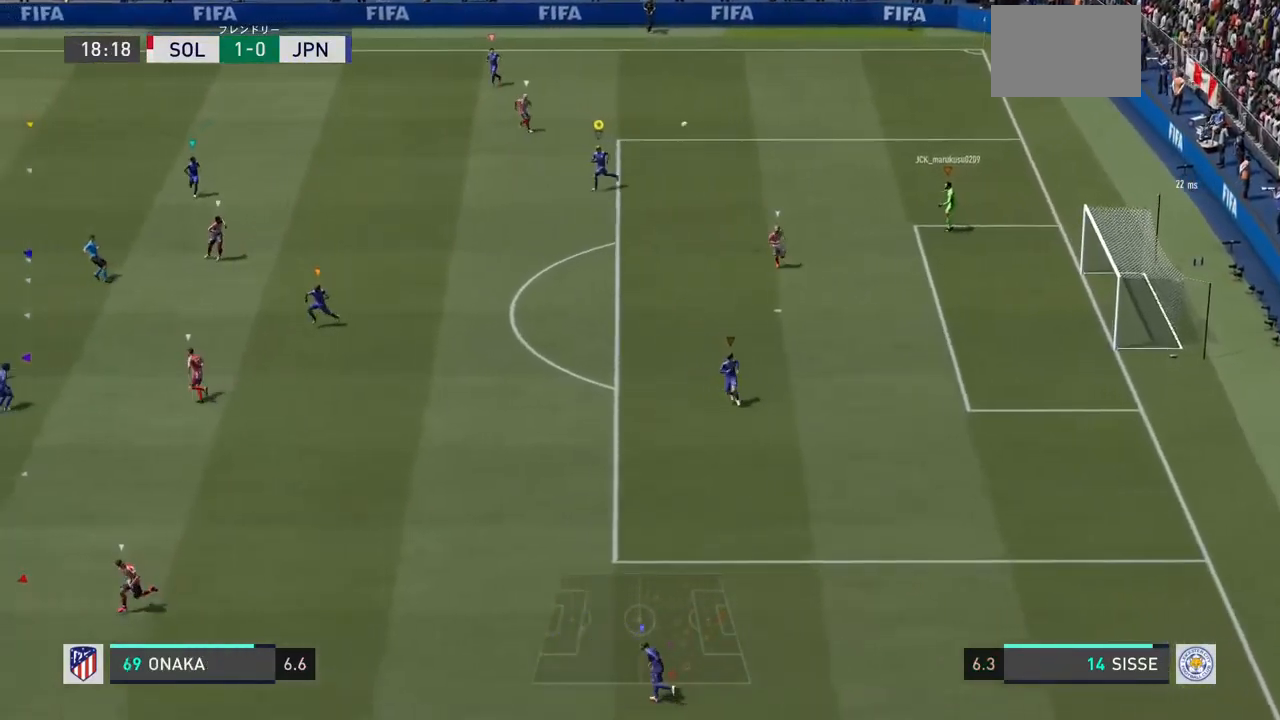
{"dt_ms": 500, "buttons": [], "left_stick": "down-left", "right_stick": "center", "events": []}
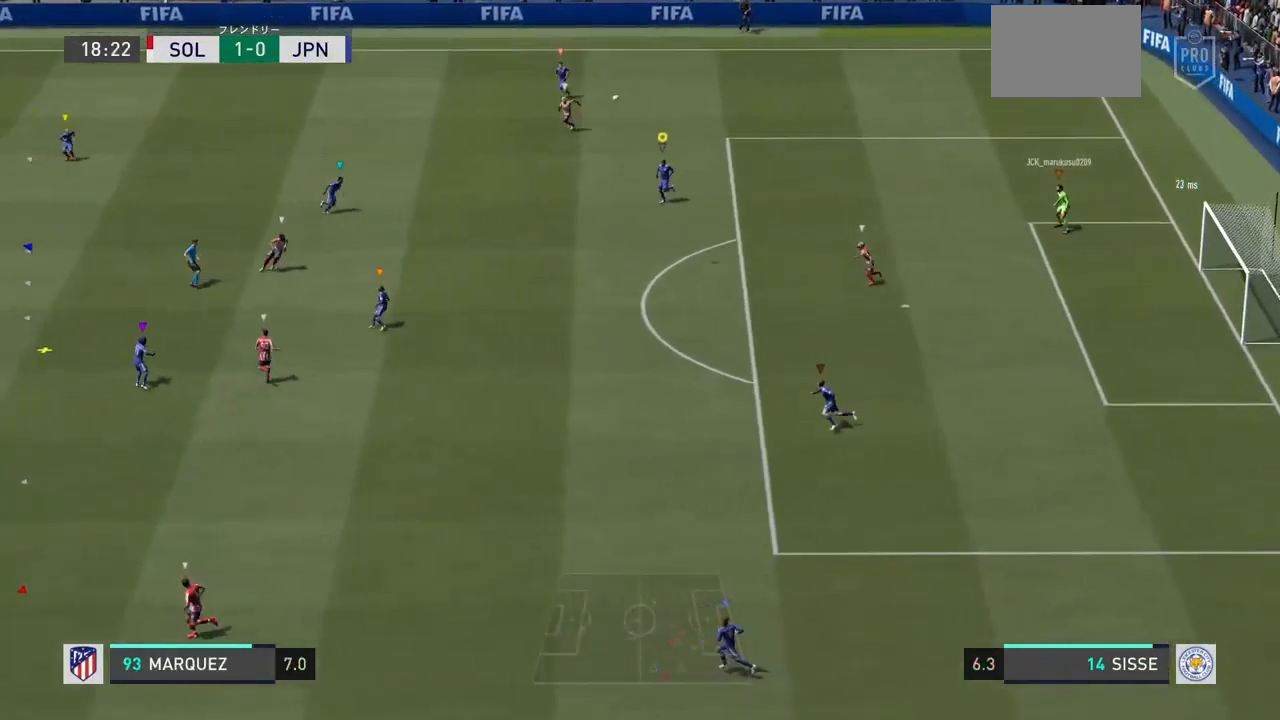
{"dt_ms": 500, "buttons": ["L2"], "left_stick": "down-left", "right_stick": "center", "events": [[133, "L2", "down"]]}
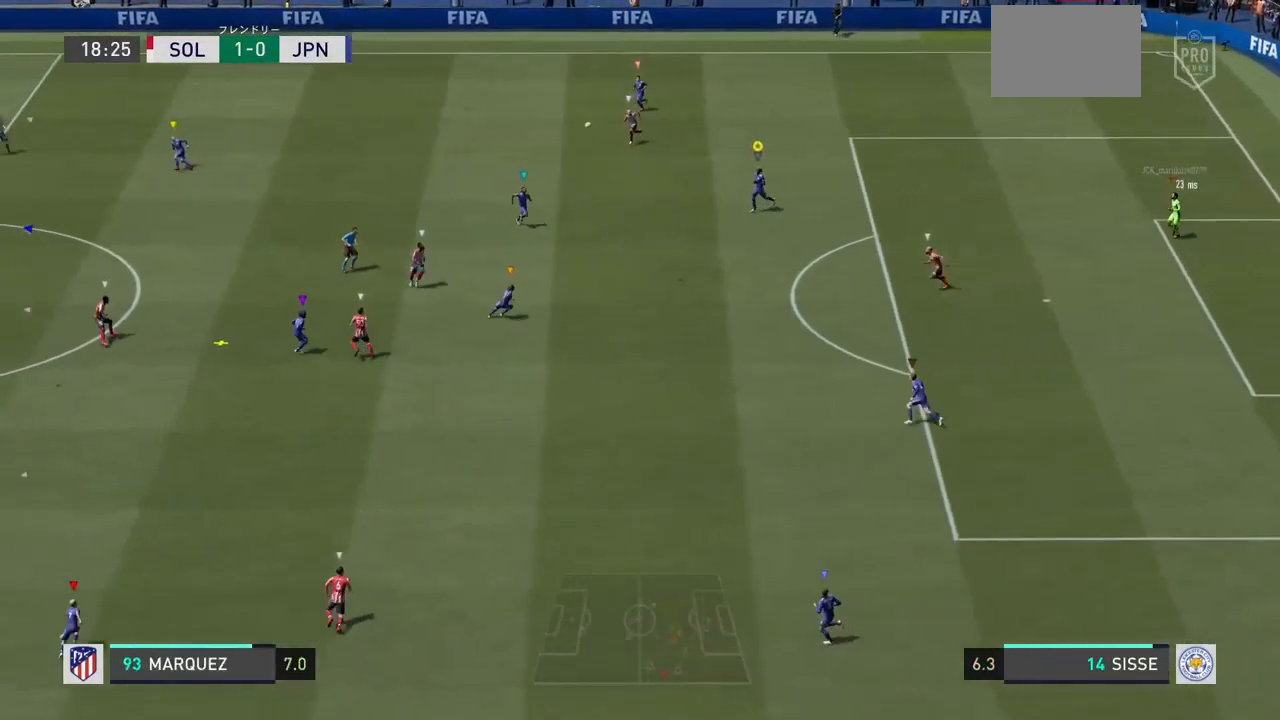
{"dt_ms": 500, "buttons": ["L2"], "left_stick": "down-left", "right_stick": "center", "events": [[67, "left_stick", "down"], [200, "left_stick", "down-left"]]}